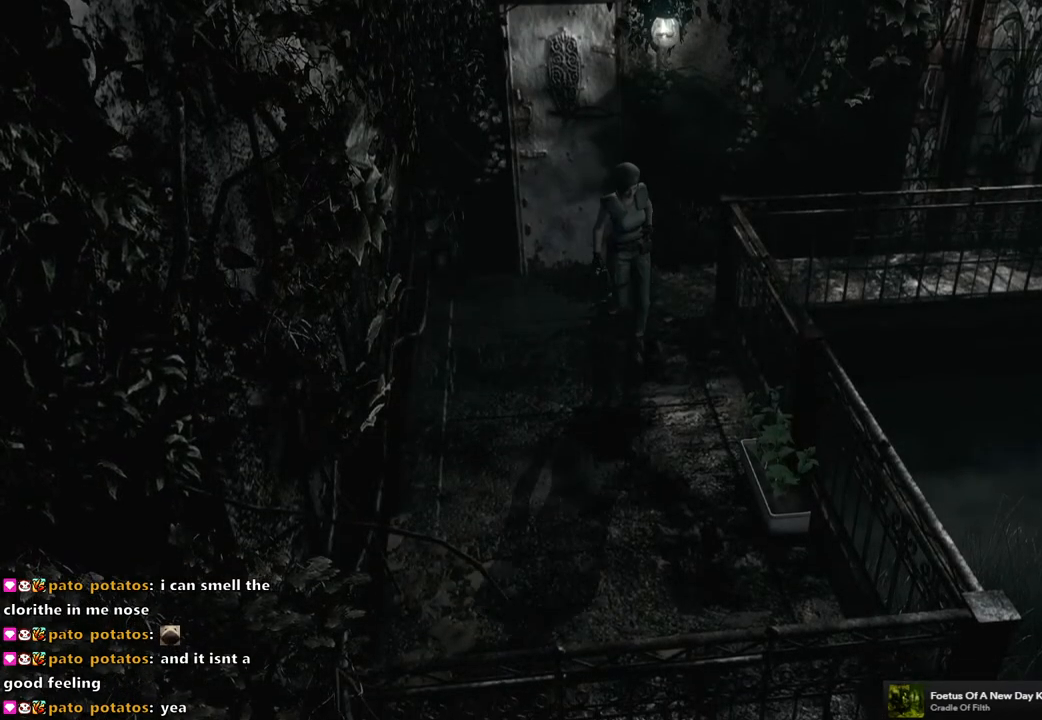
Gameplay with a controller (PlayStation layout); each line is a JSON object with the inputs held at the frame after it. "events" lists button and stick changes between this image and that frame as [ms after this image, input, new state], when the widget could be followed in between.
{"buttons": [], "left_stick": "down", "right_stick": "center", "events": []}
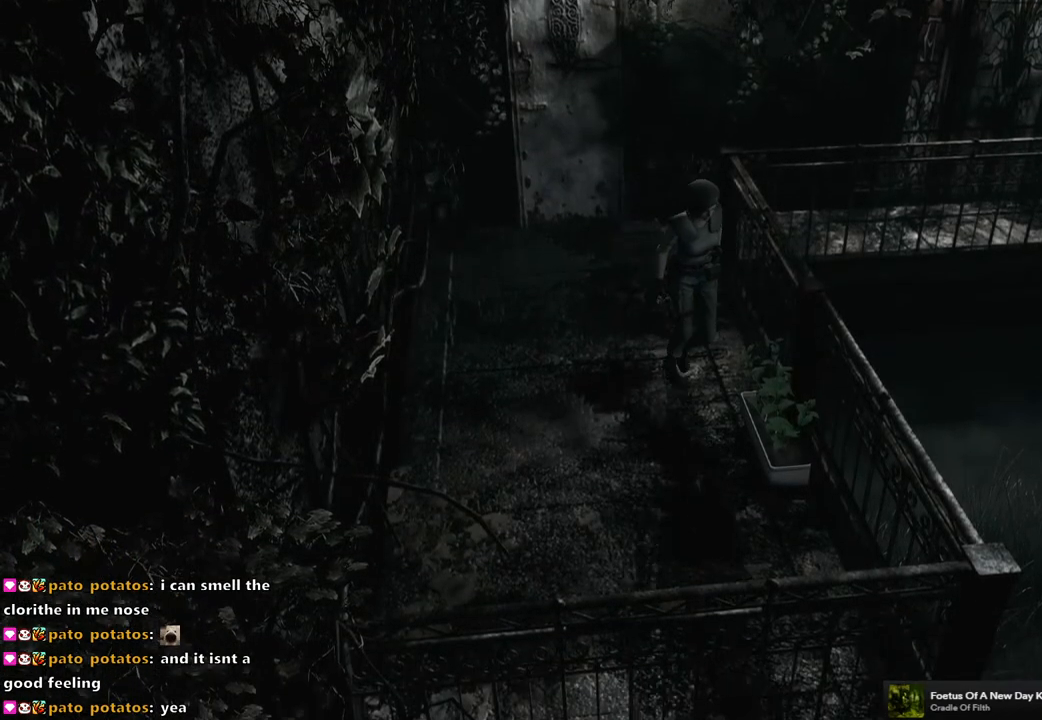
{"buttons": [], "left_stick": "center", "right_stick": "center", "events": [[67, "CROSS", "down"], [150, "CROSS", "up"], [150, "left_stick", "center"], [250, "CROSS", "down"], [317, "CROSS", "up"], [400, "CROSS", "down"], [483, "CROSS", "up"]]}
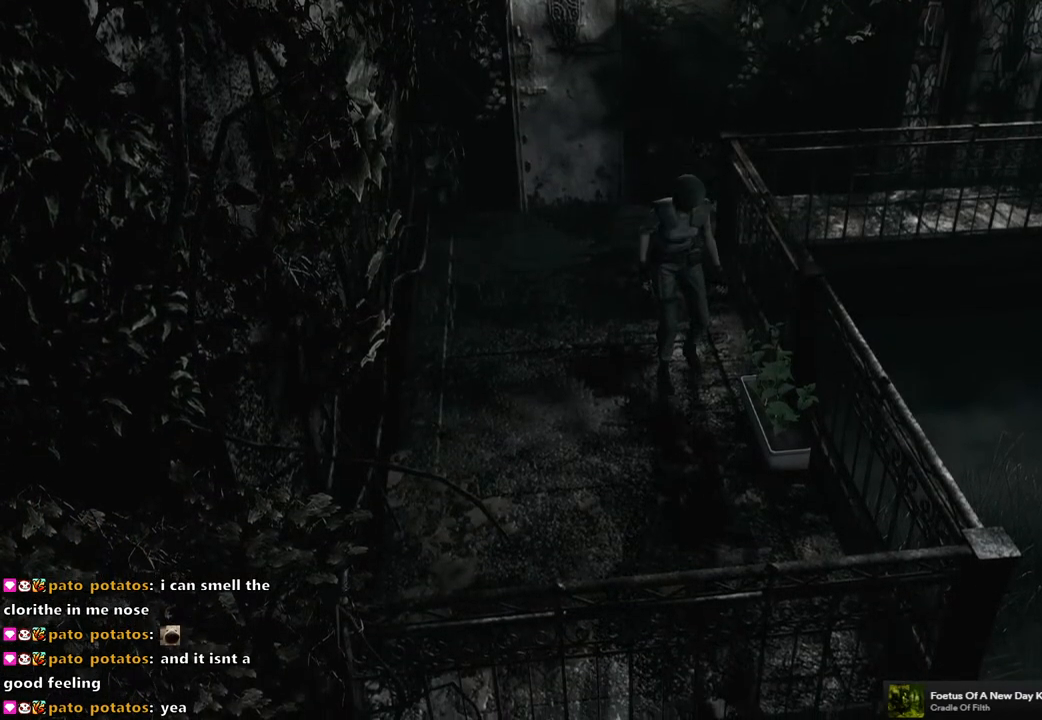
{"buttons": [], "left_stick": "center", "right_stick": "center", "events": [[67, "CROSS", "down"], [117, "CROSS", "up"], [217, "CROSS", "down"], [283, "CROSS", "up"], [383, "CROSS", "down"], [433, "CROSS", "up"]]}
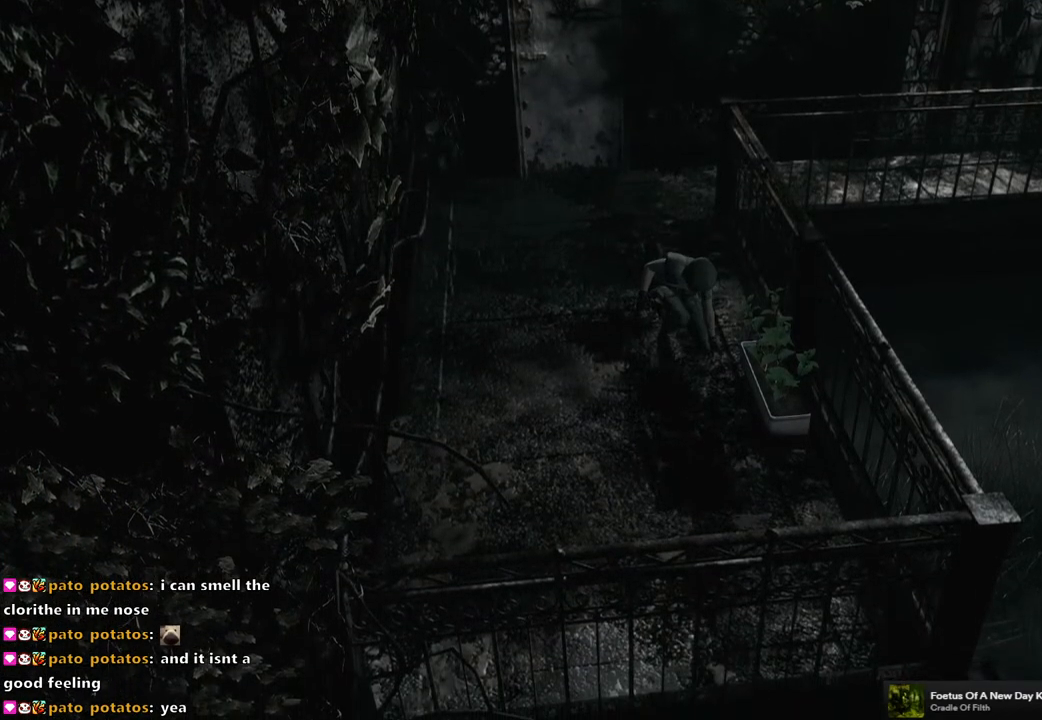
{"buttons": ["CROSS"], "left_stick": "center", "right_stick": "center", "events": [[33, "CROSS", "down"], [83, "CROSS", "up"], [183, "CROSS", "down"], [250, "CROSS", "up"], [333, "CROSS", "down"], [417, "CROSS", "up"], [500, "CROSS", "down"]]}
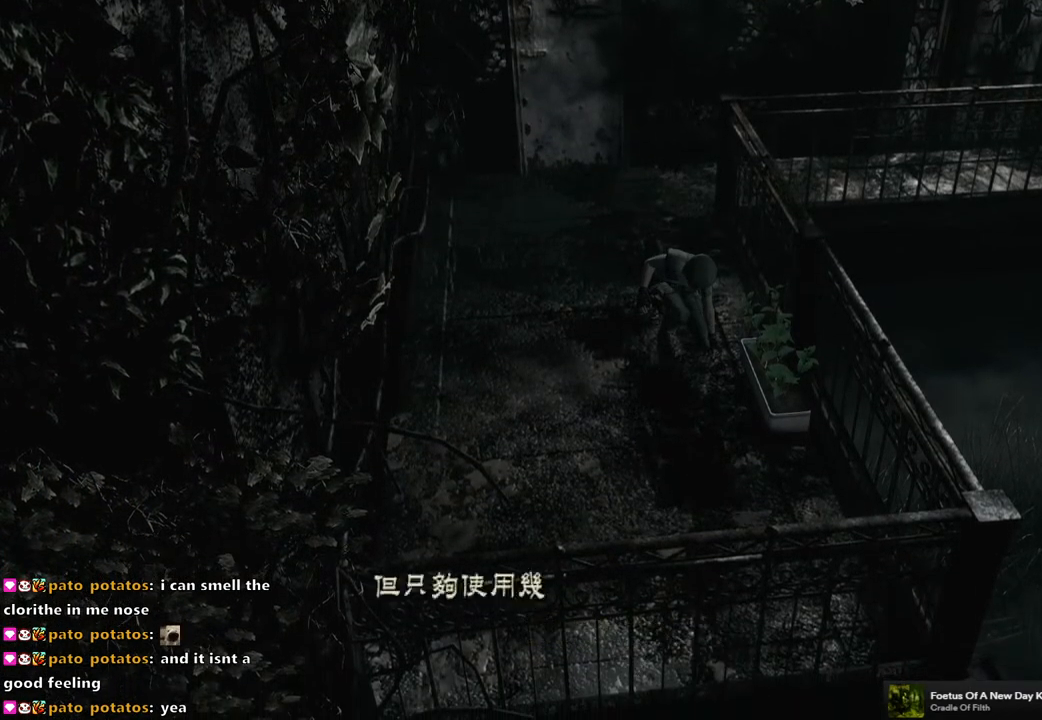
{"buttons": [], "left_stick": "center", "right_stick": "center", "events": [[50, "CROSS", "up"], [133, "CROSS", "down"], [200, "CROSS", "up"], [300, "CROSS", "down"], [350, "CROSS", "up"], [433, "CROSS", "down"], [500, "CROSS", "up"]]}
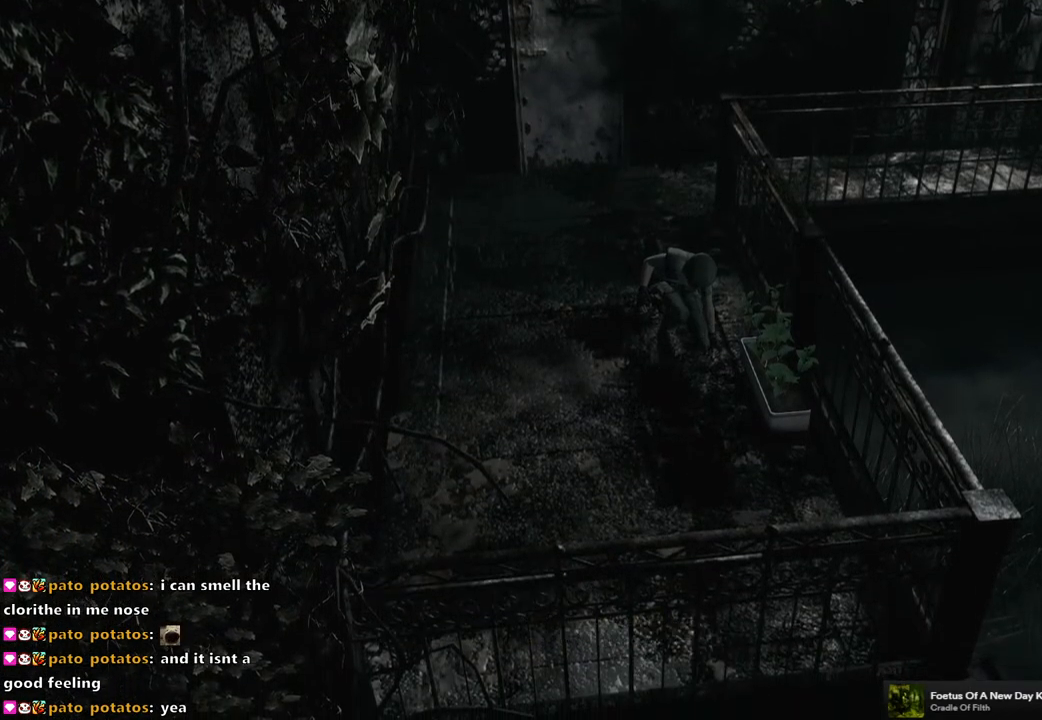
{"buttons": [], "left_stick": "center", "right_stick": "center", "events": [[83, "CROSS", "down"], [150, "CROSS", "up"]]}
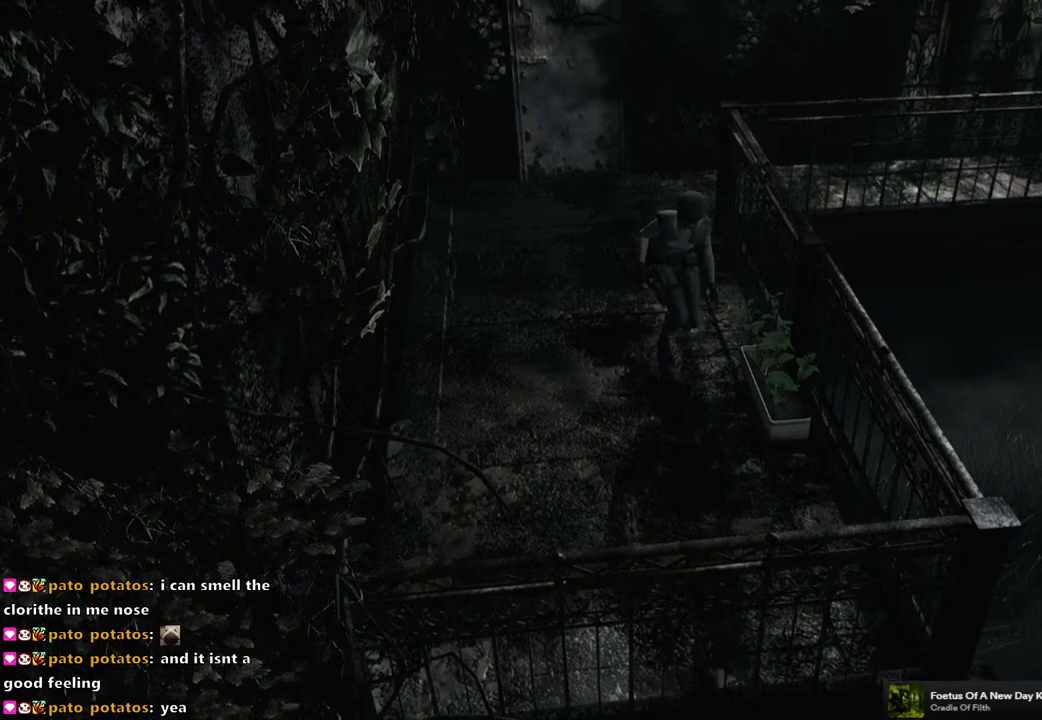
{"buttons": [], "left_stick": "center", "right_stick": "center", "events": []}
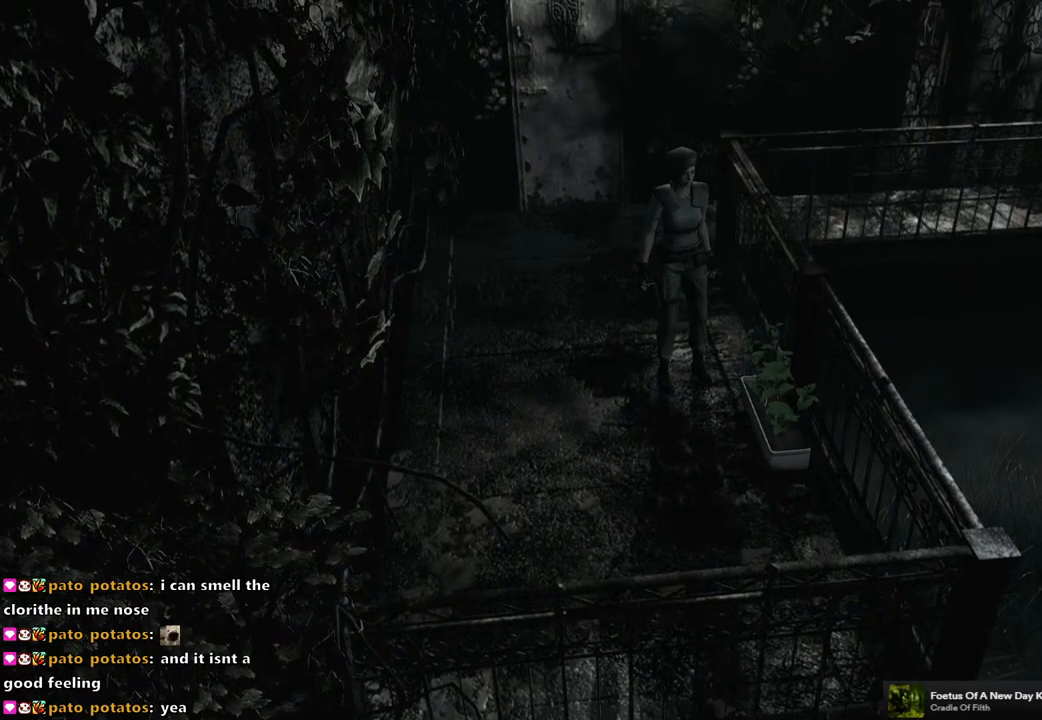
{"buttons": [], "left_stick": "center", "right_stick": "center", "events": [[100, "CIRCLE", "down"], [200, "CIRCLE", "up"], [383, "CIRCLE", "down"], [467, "CIRCLE", "up"]]}
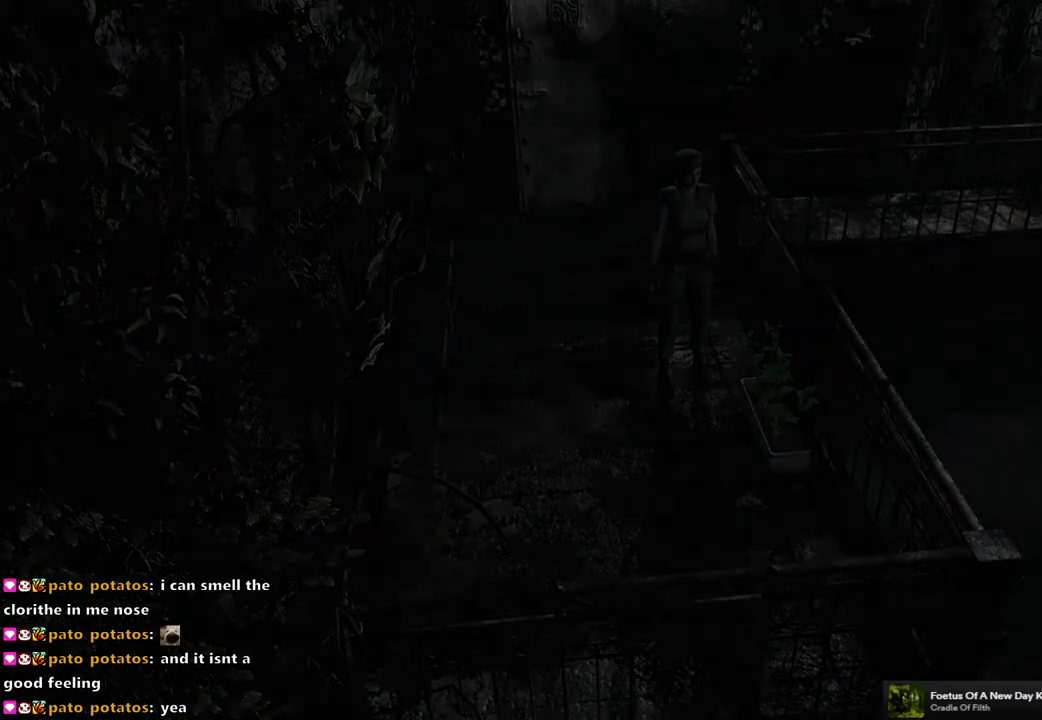
{"buttons": [], "left_stick": "center", "right_stick": "center", "events": []}
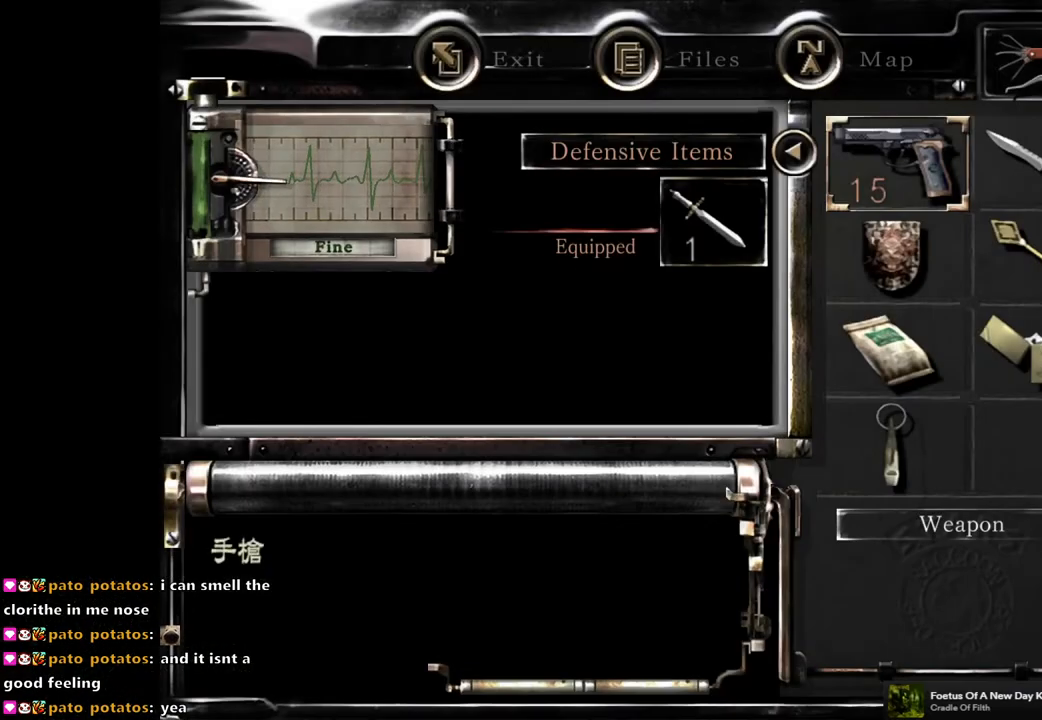
{"buttons": [], "left_stick": "center", "right_stick": "center", "events": []}
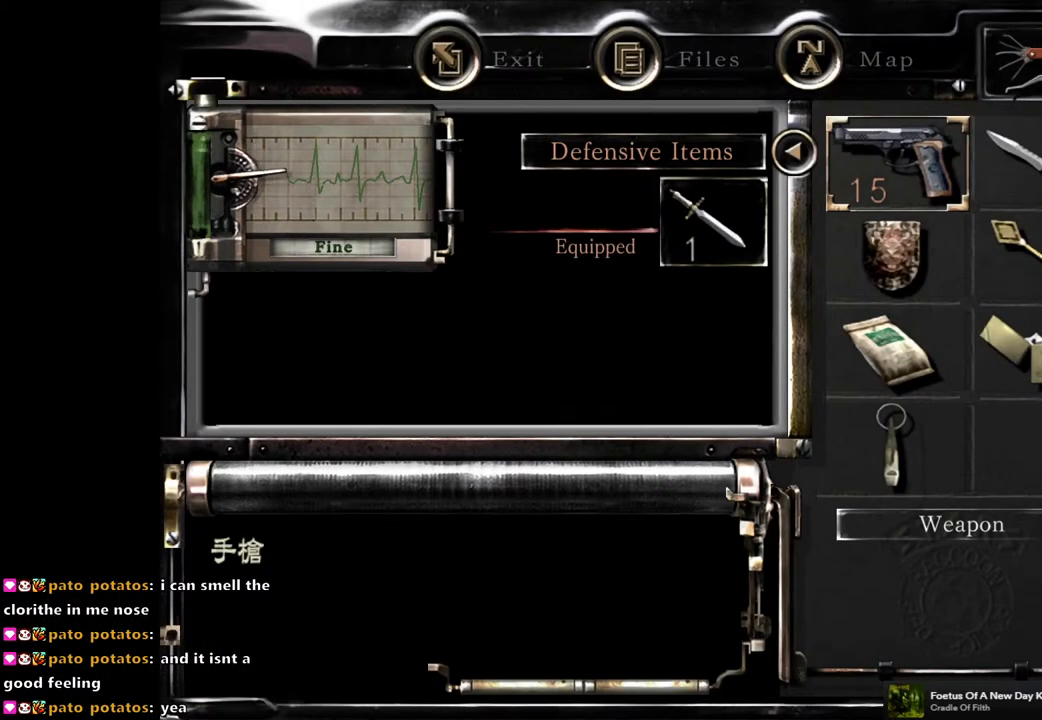
{"buttons": [], "left_stick": "center", "right_stick": "center", "events": [[183, "CIRCLE", "down"], [267, "CIRCLE", "up"], [350, "CIRCLE", "down"], [433, "CIRCLE", "up"]]}
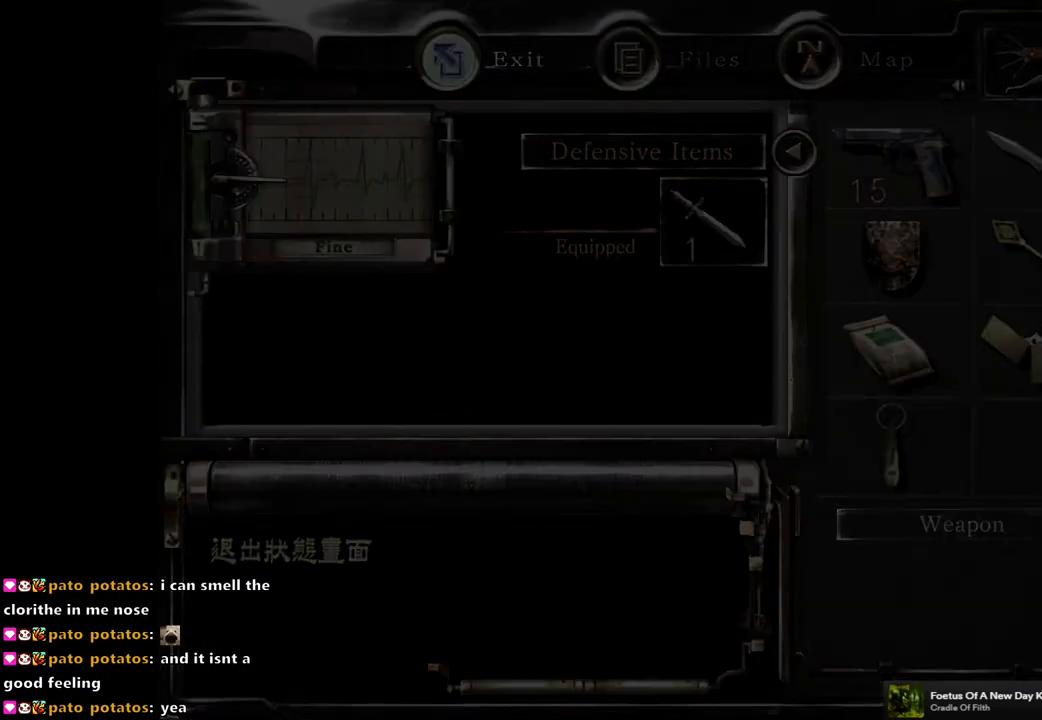
{"buttons": [], "left_stick": "center", "right_stick": "center", "events": []}
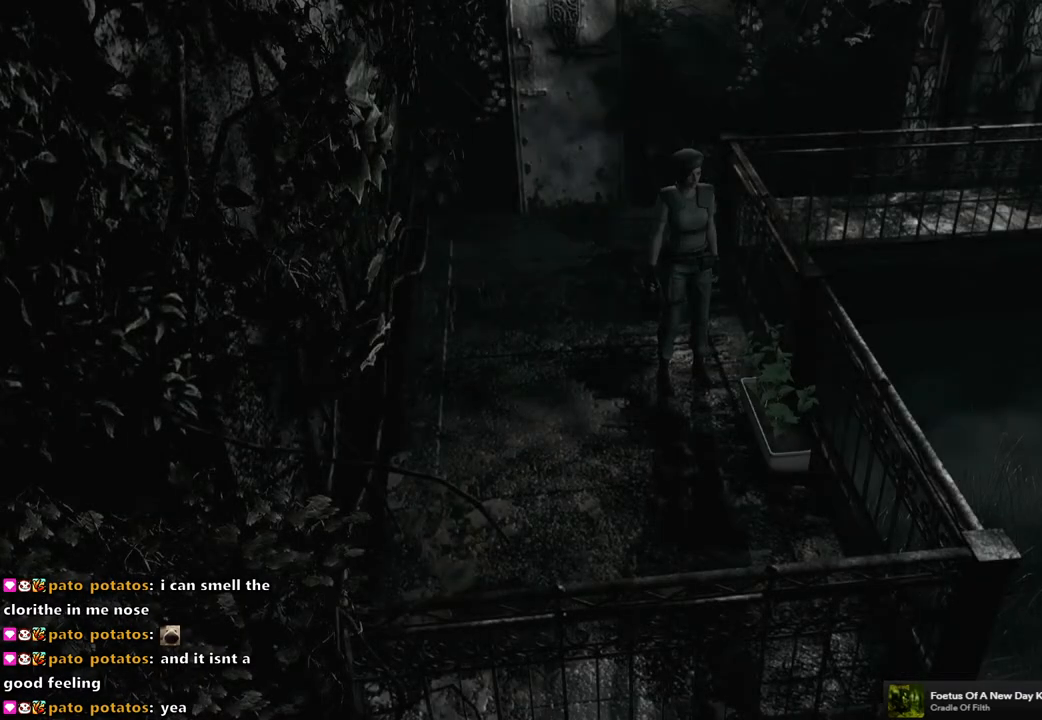
{"buttons": [], "left_stick": "up-left", "right_stick": "center", "events": [[133, "left_stick", "up-left"]]}
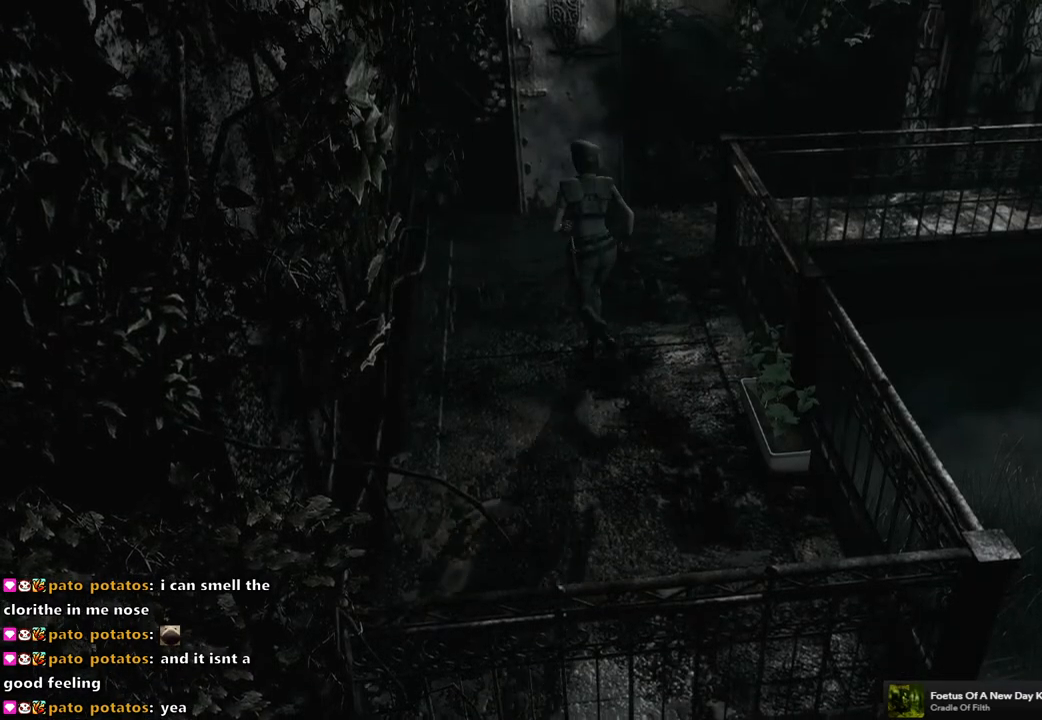
{"buttons": [], "left_stick": "up", "right_stick": "center", "events": [[400, "left_stick", "up"]]}
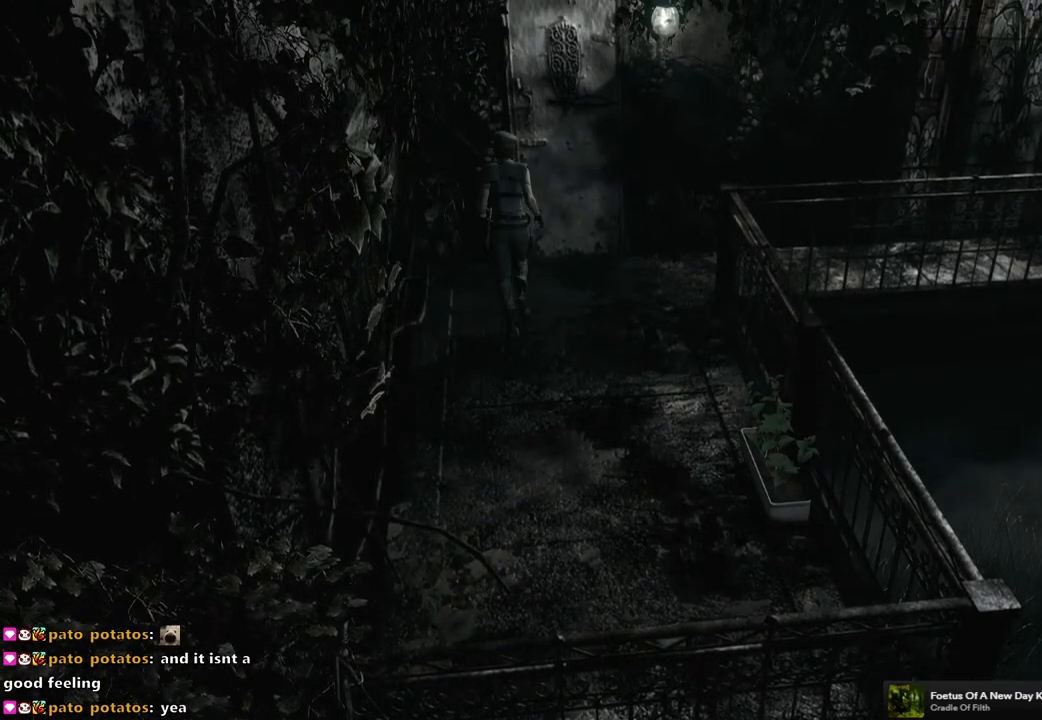
{"buttons": [], "left_stick": "center", "right_stick": "center", "events": [[183, "left_stick", "center"]]}
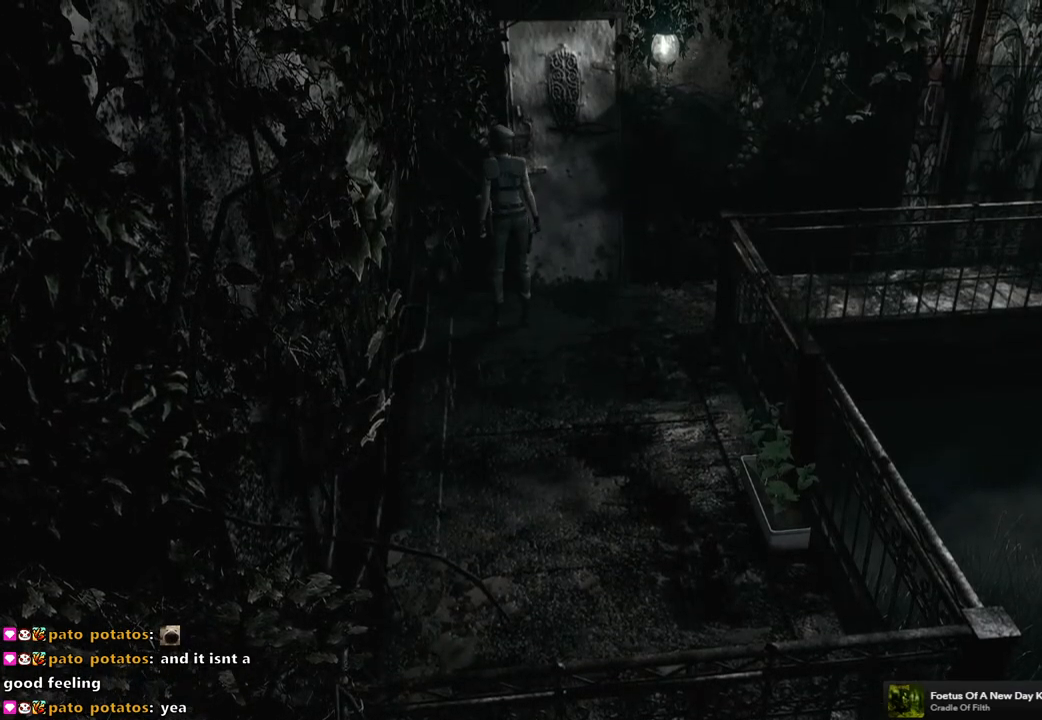
{"buttons": [], "left_stick": "left", "right_stick": "center", "events": [[383, "left_stick", "left"]]}
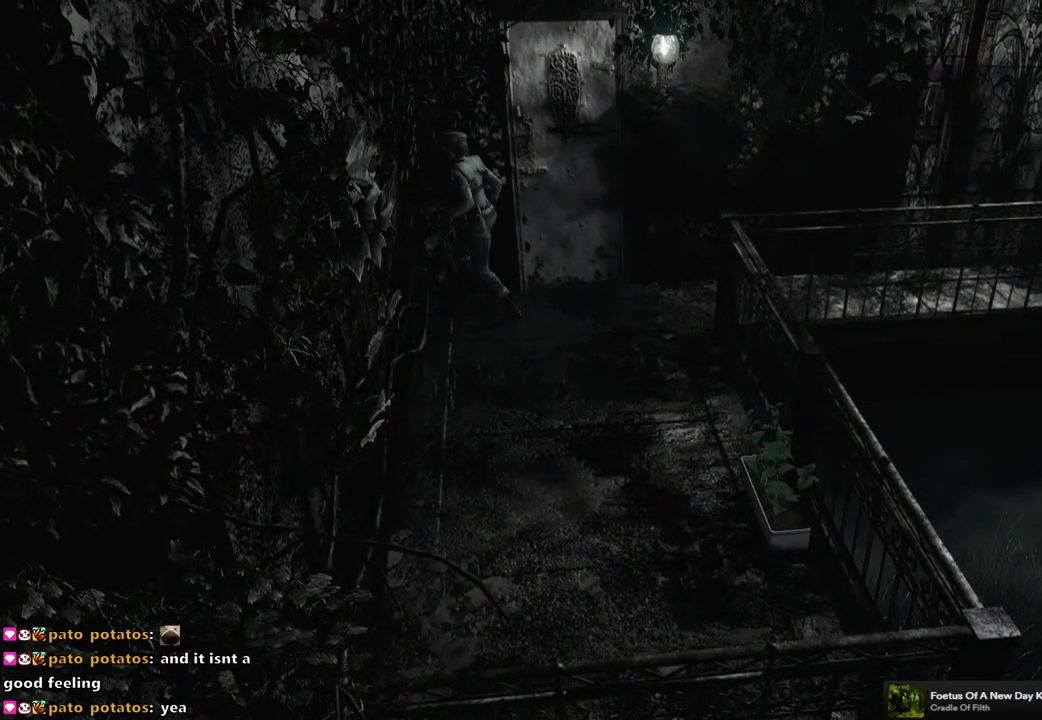
{"buttons": [], "left_stick": "center", "right_stick": "center", "events": [[467, "left_stick", "center"]]}
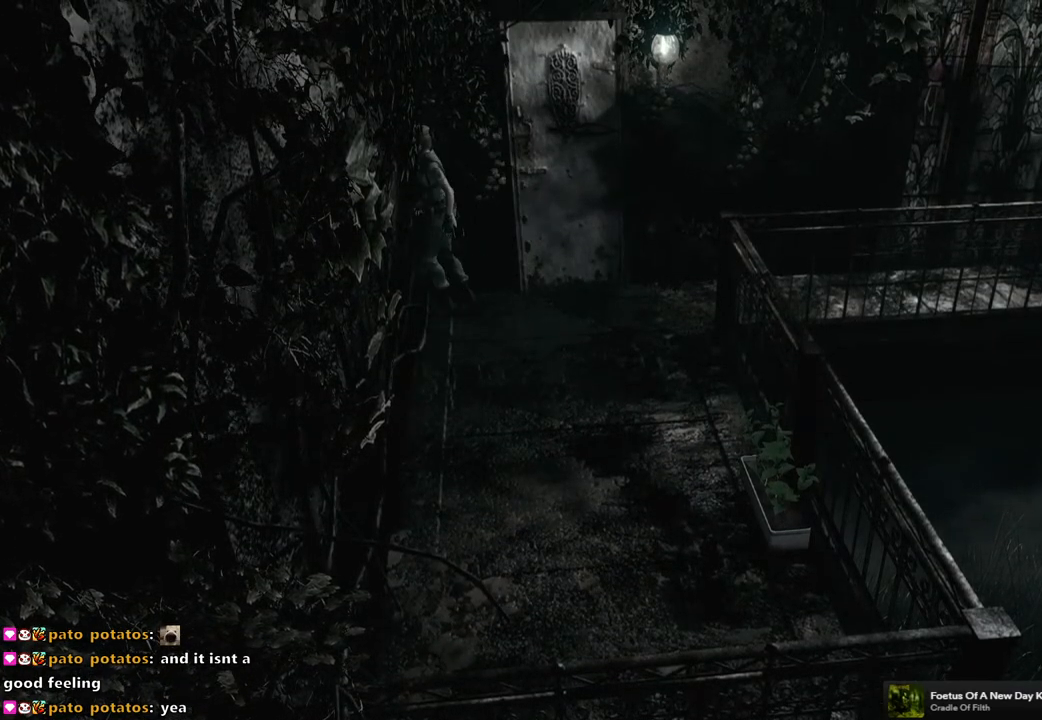
{"buttons": [], "left_stick": "center", "right_stick": "center", "events": []}
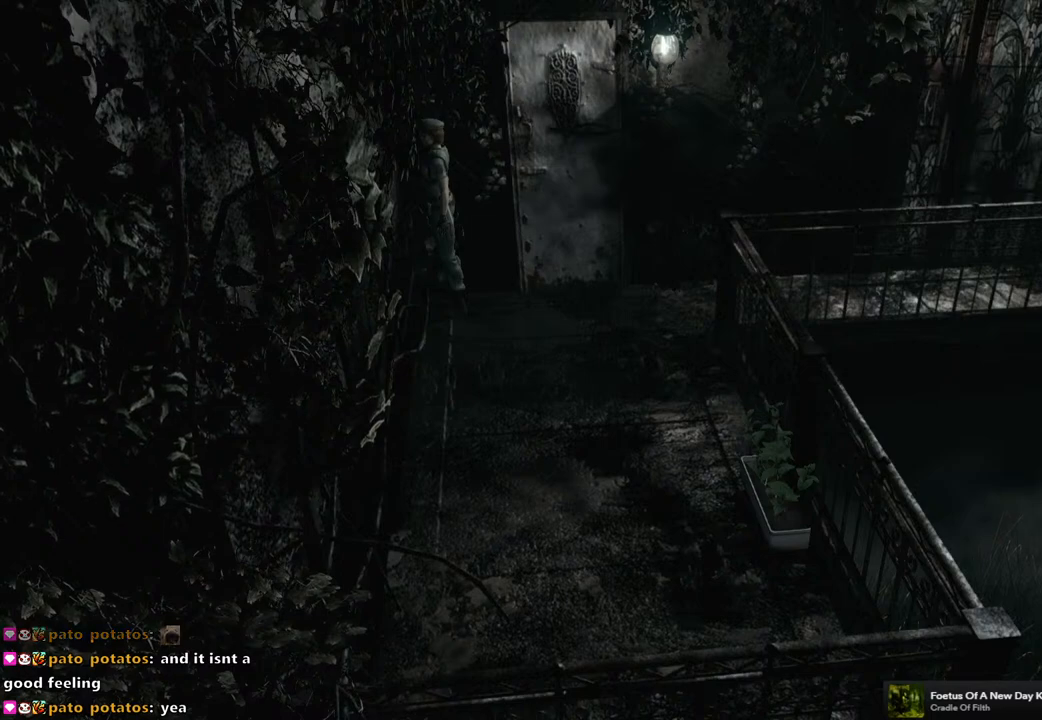
{"buttons": [], "left_stick": "center", "right_stick": "center", "events": [[200, "left_stick", "right"], [400, "left_stick", "center"]]}
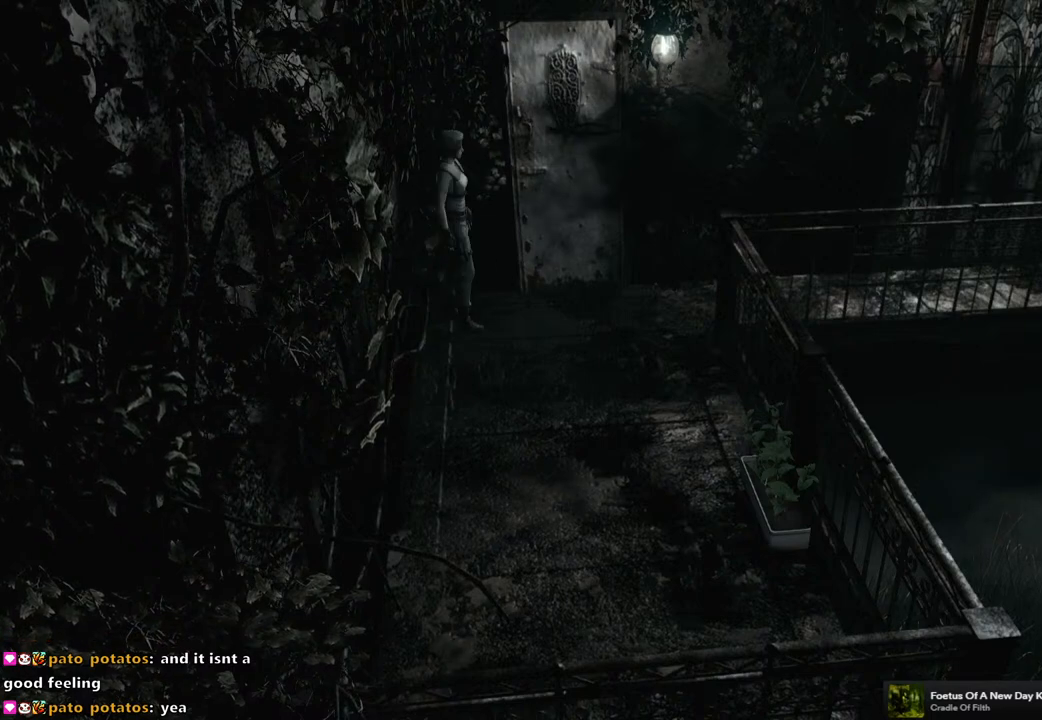
{"buttons": [], "left_stick": "center", "right_stick": "center", "events": []}
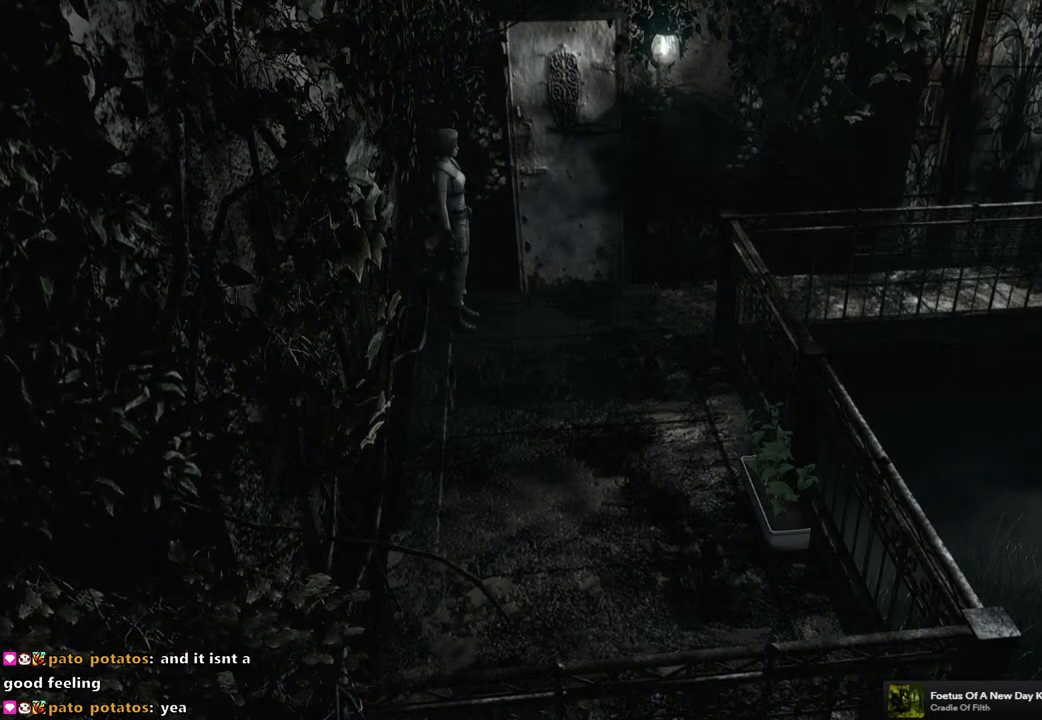
{"buttons": ["DPAD_DOWN", "DPAD_RIGHT"], "left_stick": "center", "right_stick": "center", "events": [[100, "DPAD_DOWN", "down"], [117, "DPAD_RIGHT", "down"]]}
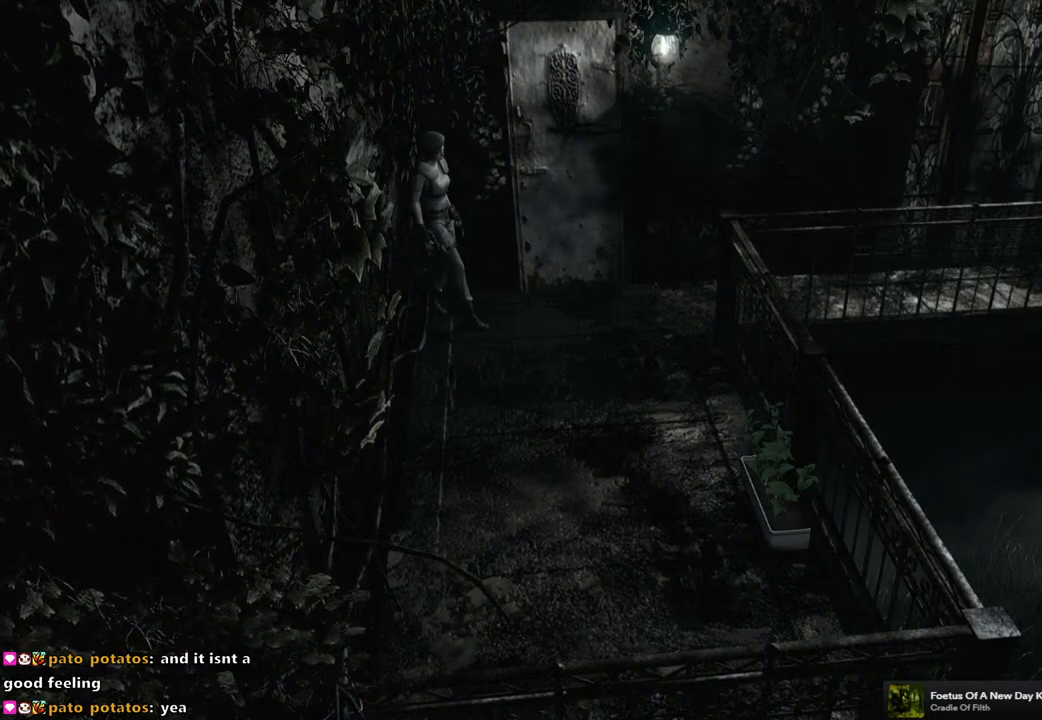
{"buttons": [], "left_stick": "center", "right_stick": "center", "events": [[200, "DPAD_DOWN", "up"], [200, "DPAD_RIGHT", "up"]]}
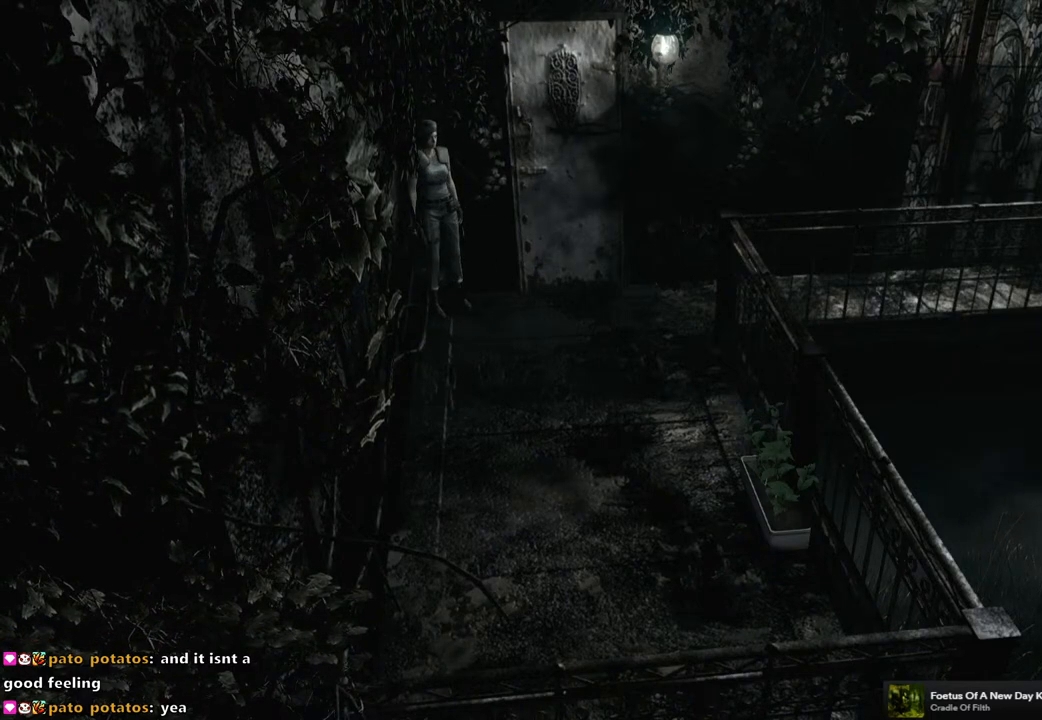
{"buttons": ["CIRCLE"], "left_stick": "center", "right_stick": "center", "events": [[17, "DPAD_LEFT", "down"], [317, "DPAD_LEFT", "up"], [450, "CIRCLE", "down"]]}
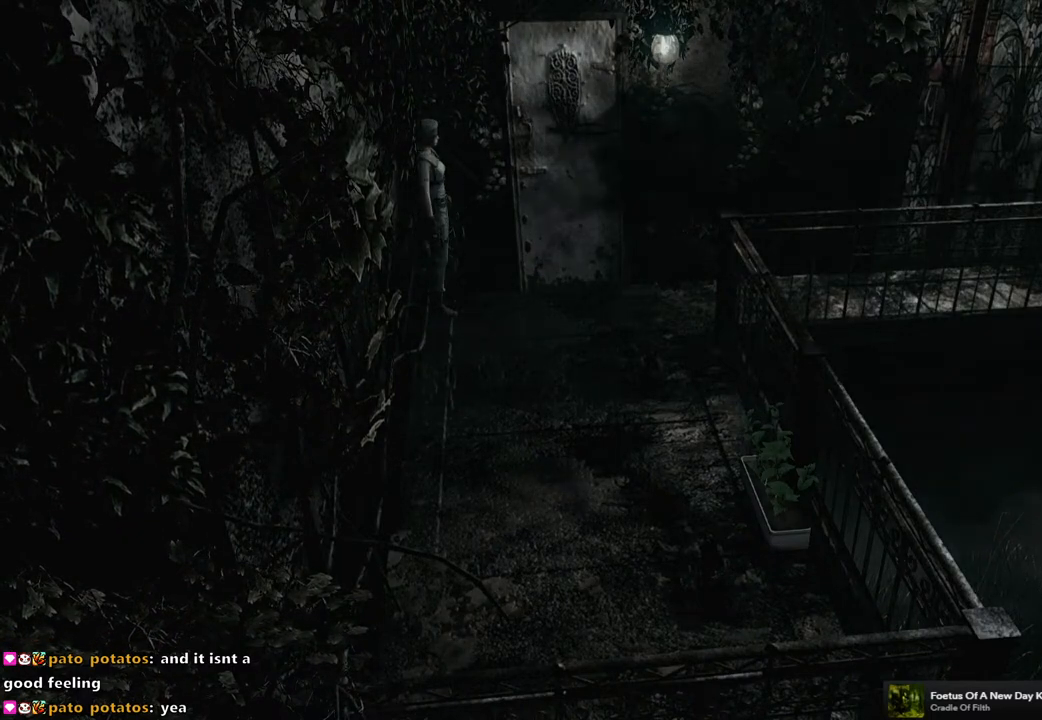
{"buttons": [], "left_stick": "center", "right_stick": "center", "events": [[67, "CIRCLE", "up"]]}
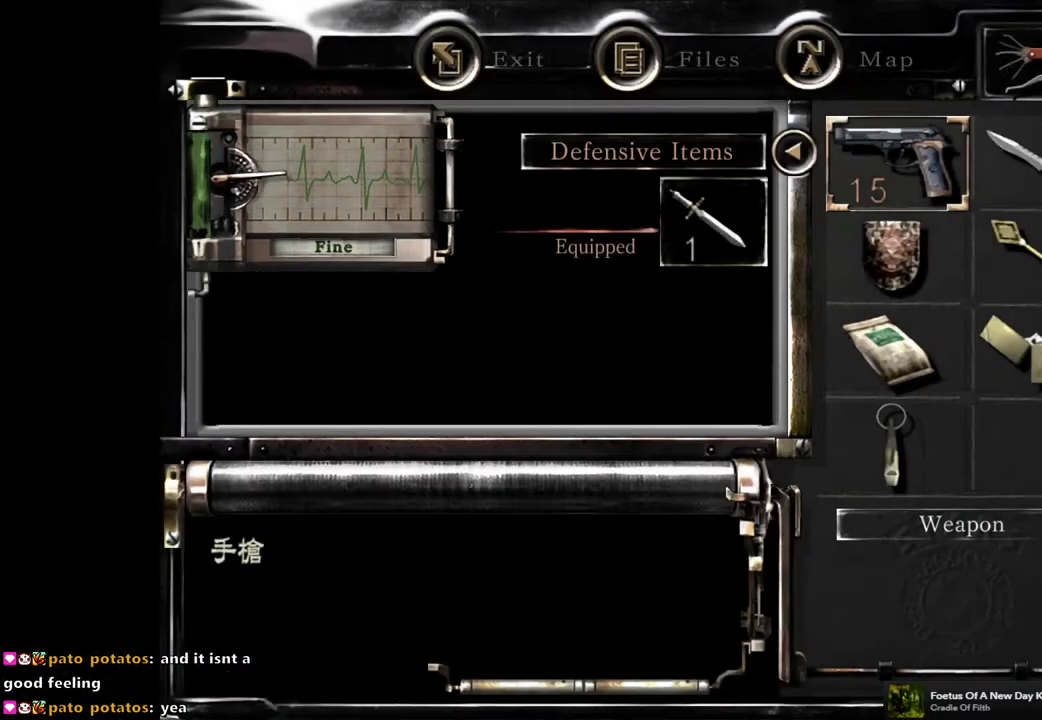
{"buttons": ["CROSS"], "left_stick": "center", "right_stick": "center", "events": [[217, "CROSS", "down"], [333, "CROSS", "up"], [467, "CROSS", "down"]]}
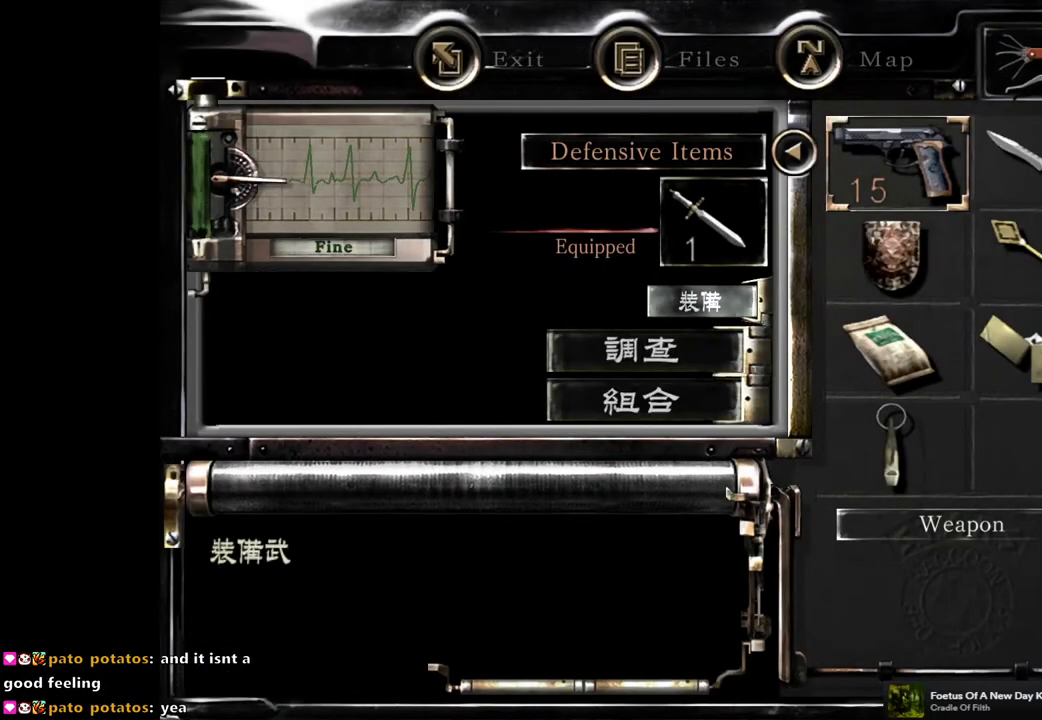
{"buttons": [], "left_stick": "center", "right_stick": "center", "events": [[83, "CROSS", "up"], [283, "DPAD_DOWN", "down"], [333, "DPAD_DOWN", "up"], [417, "DPAD_DOWN", "down"], [483, "DPAD_DOWN", "up"]]}
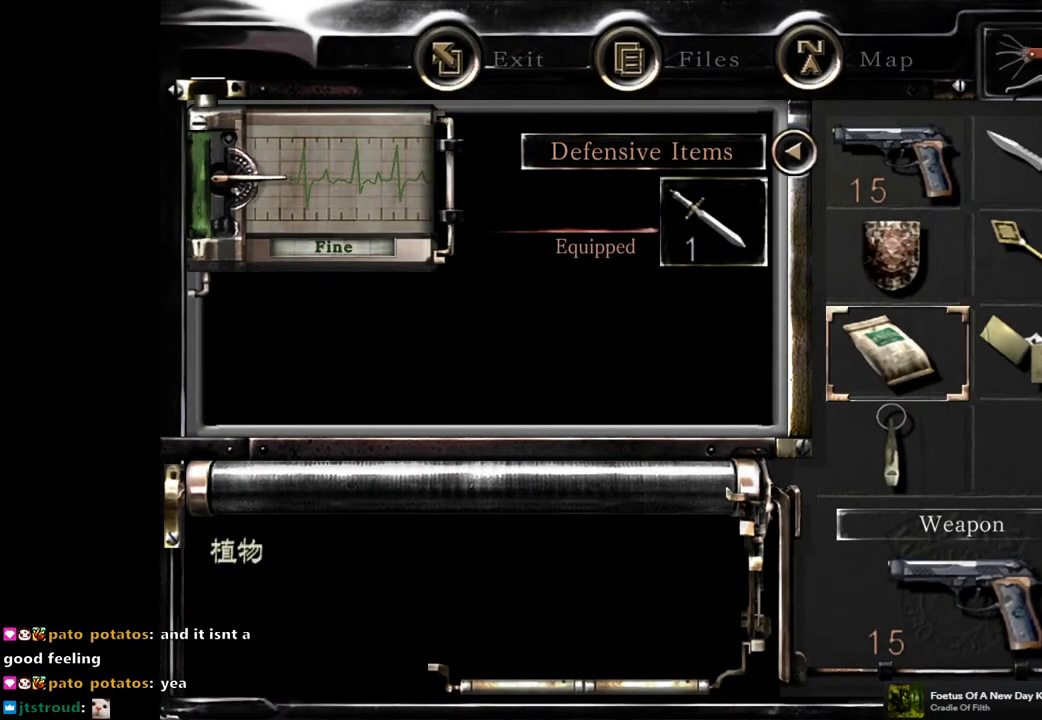
{"buttons": [], "left_stick": "center", "right_stick": "center", "events": [[50, "DPAD_DOWN", "down"], [117, "DPAD_DOWN", "up"], [267, "CROSS", "down"], [383, "CROSS", "up"]]}
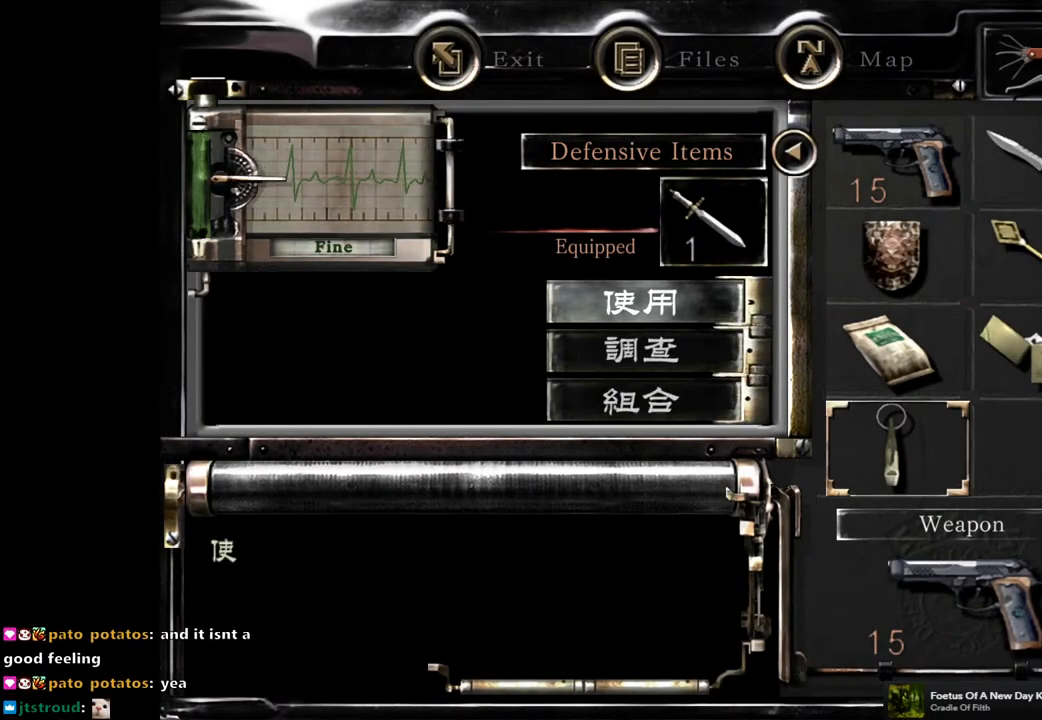
{"buttons": [], "left_stick": "center", "right_stick": "center", "events": [[67, "CROSS", "down"], [183, "CROSS", "up"]]}
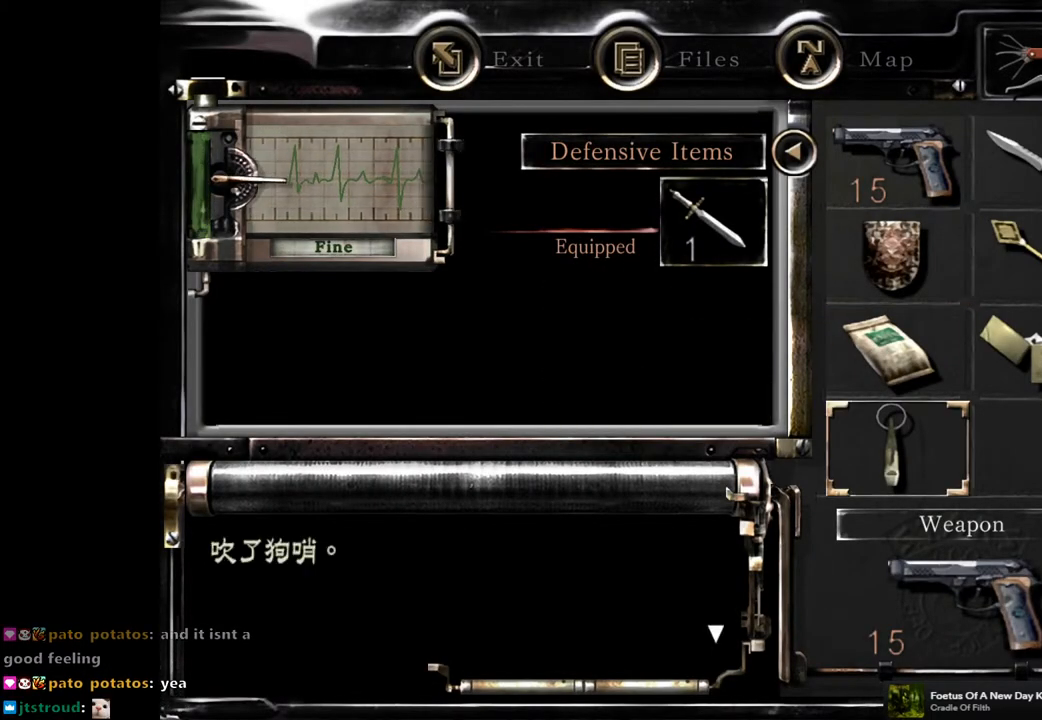
{"buttons": [], "left_stick": "center", "right_stick": "center", "events": [[150, "CIRCLE", "down"], [233, "CIRCLE", "up"], [283, "CIRCLE", "down"], [367, "CIRCLE", "up"]]}
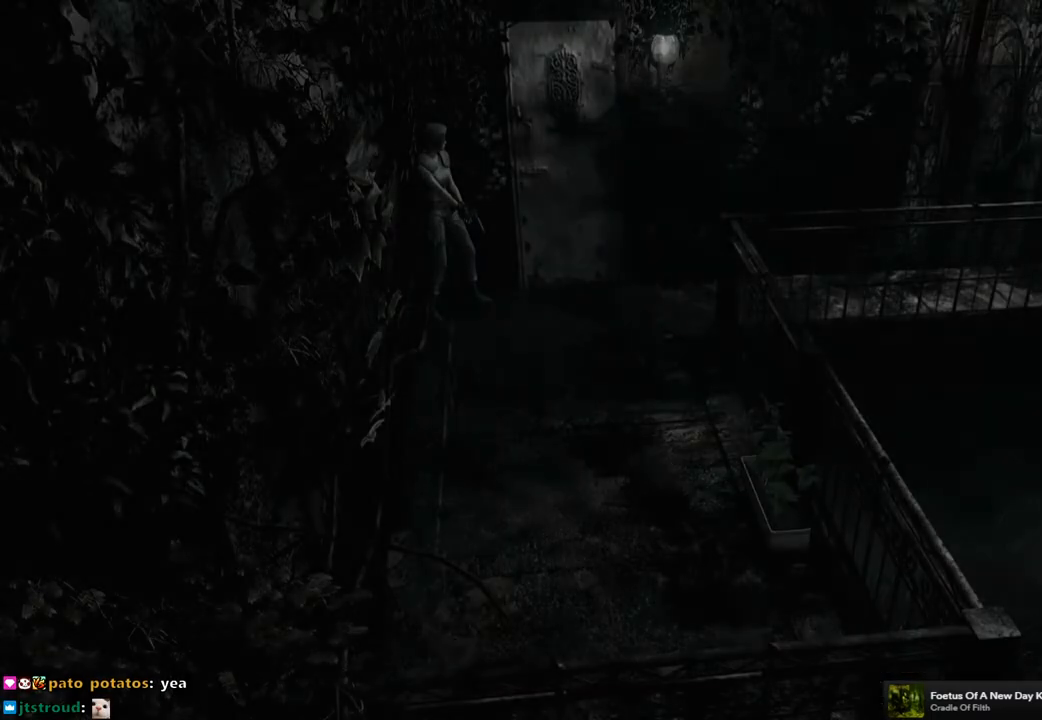
{"buttons": ["R1"], "left_stick": "center", "right_stick": "center", "events": [[200, "R1", "down"]]}